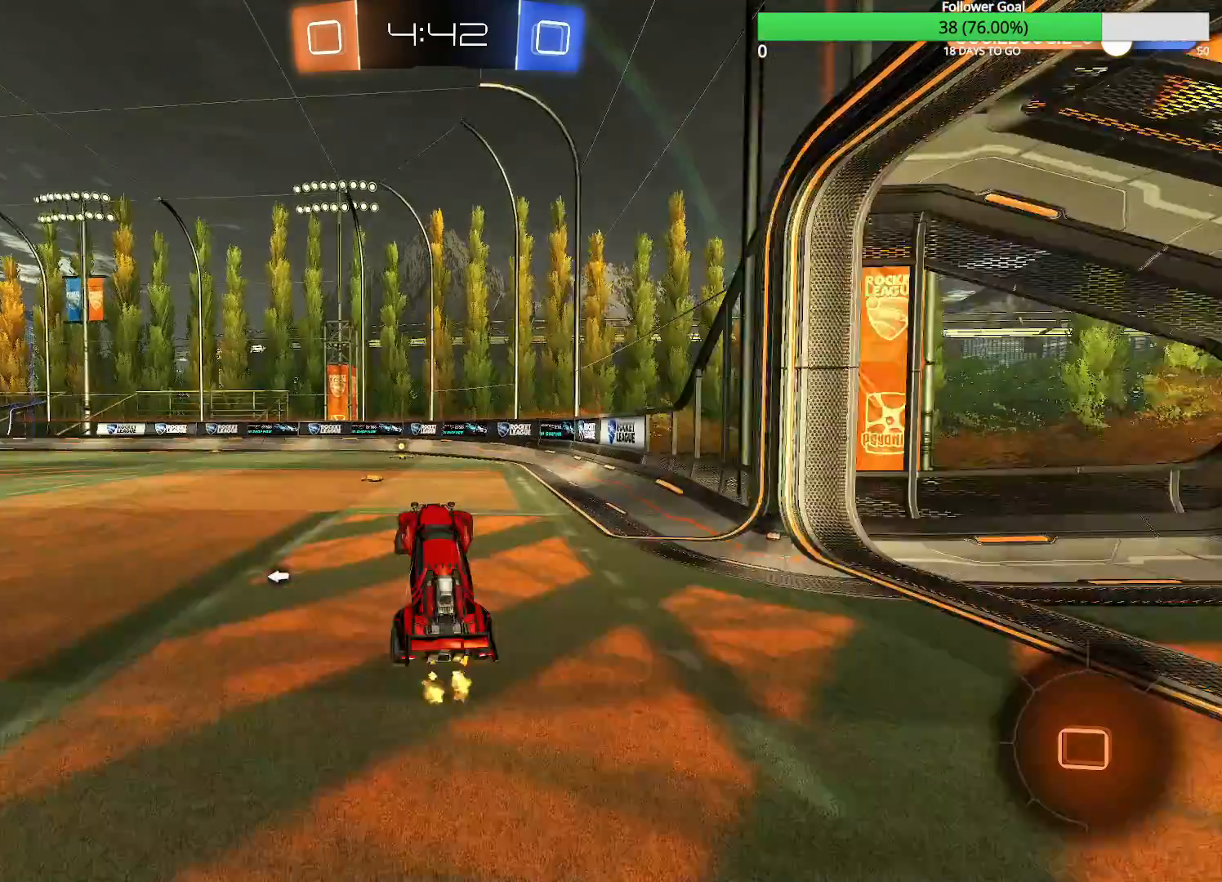
Gameplay with a controller (PlayStation layout); each line is a JSON object with the inputs held at the frame after it (dt_ms = milliseconds from this image to that frame). "events" lists button and stick changes between this image and that frame as [ms after this image, input, new state], when the widget could be followed in between.
{"dt_ms": 500, "buttons": ["R2"], "left_stick": "center", "right_stick": "center", "events": [[100, "left_stick", "center"], [383, "left_stick", "left"], [483, "left_stick", "center"]]}
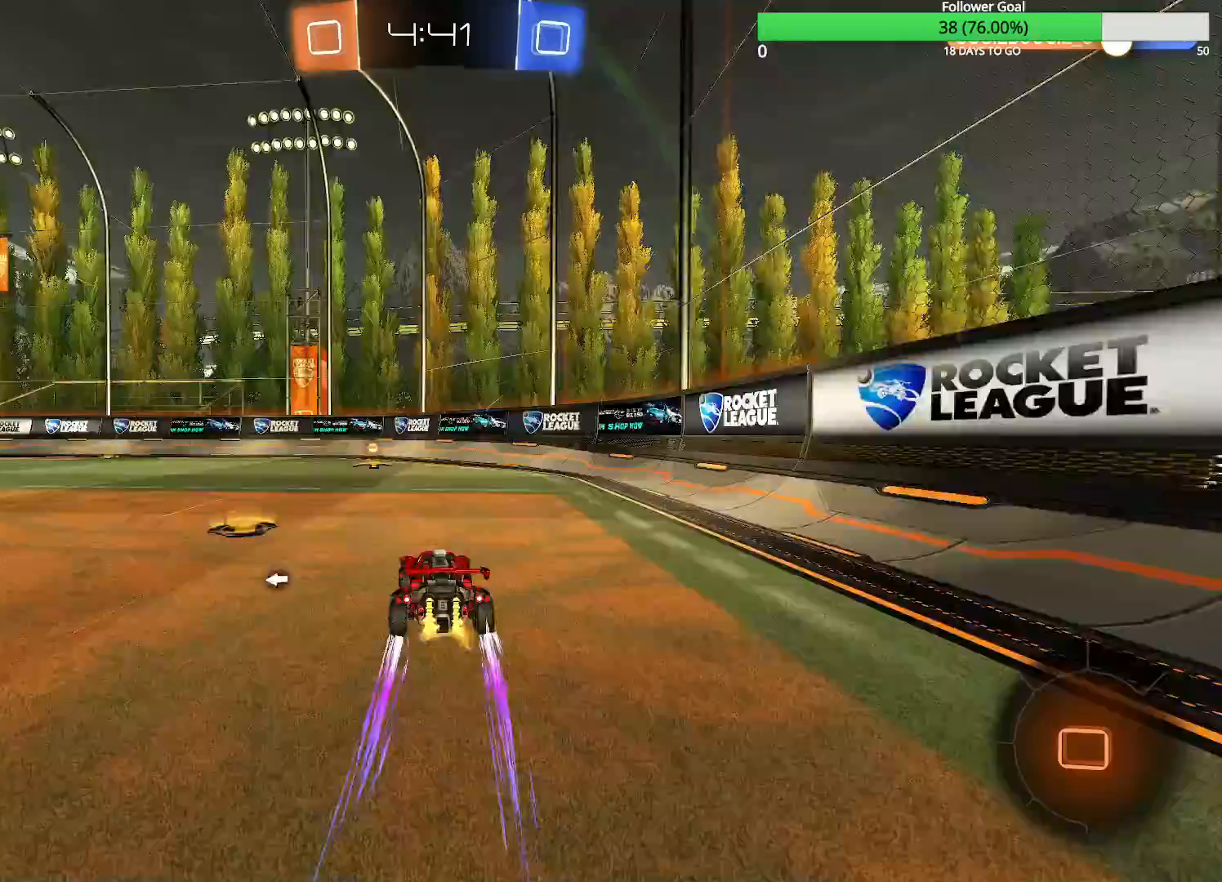
{"dt_ms": 500, "buttons": ["R2"], "left_stick": "left", "right_stick": "center", "events": [[133, "TRIANGLE", "down"], [183, "TRIANGLE", "up"], [433, "R1", "down"], [433, "left_stick", "left"], [500, "R1", "up"]]}
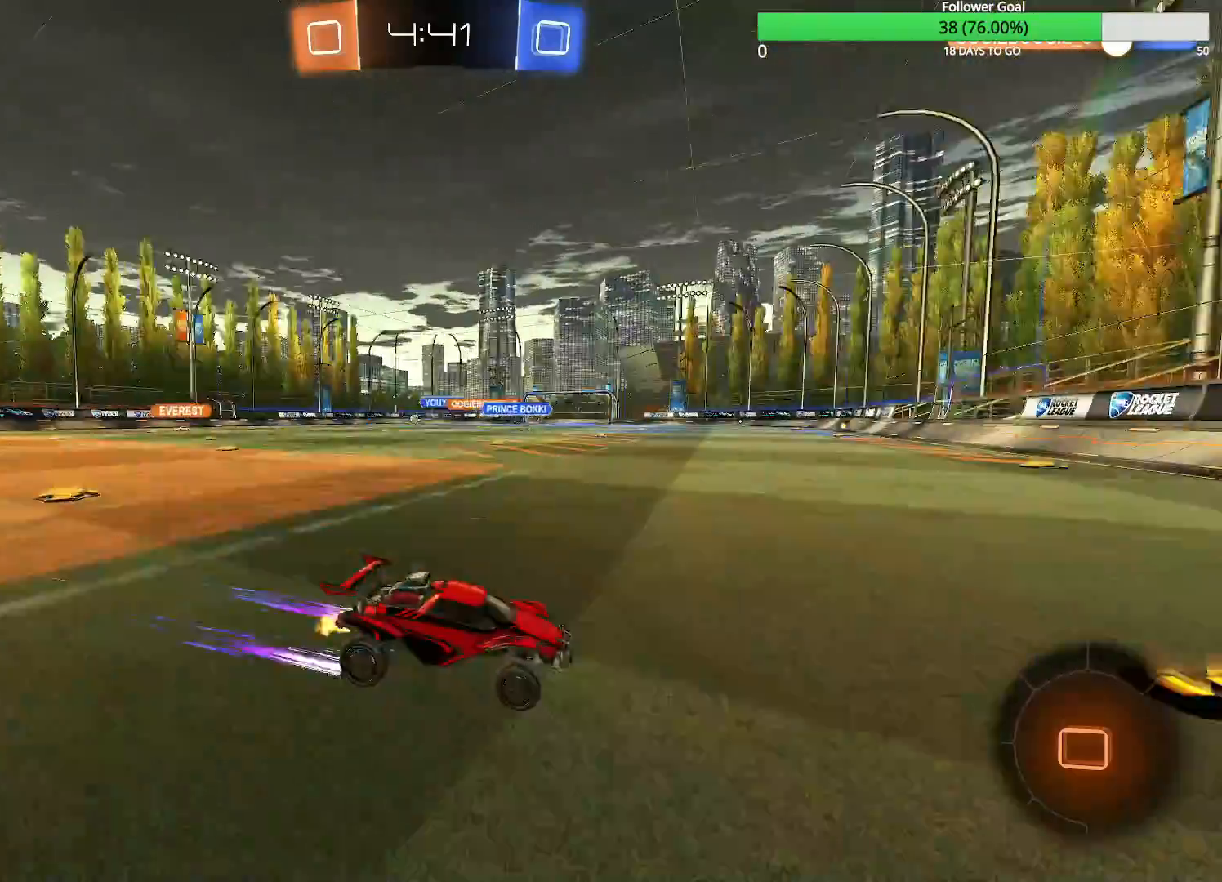
{"dt_ms": 500, "buttons": ["CIRCLE", "R2"], "left_stick": "left", "right_stick": "center", "events": [[250, "CIRCLE", "down"]]}
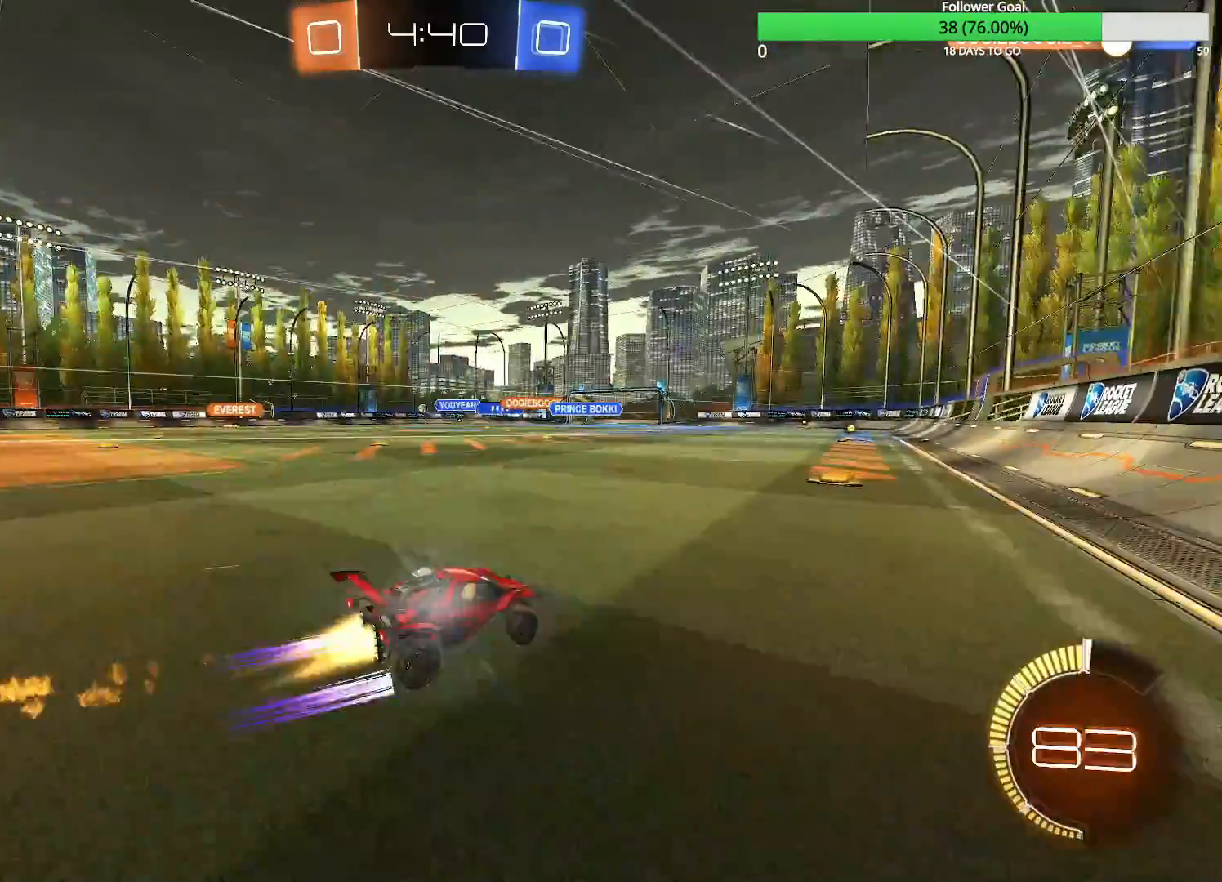
{"dt_ms": 500, "buttons": ["R2"], "left_stick": "left", "right_stick": "center", "events": [[333, "CIRCLE", "up"]]}
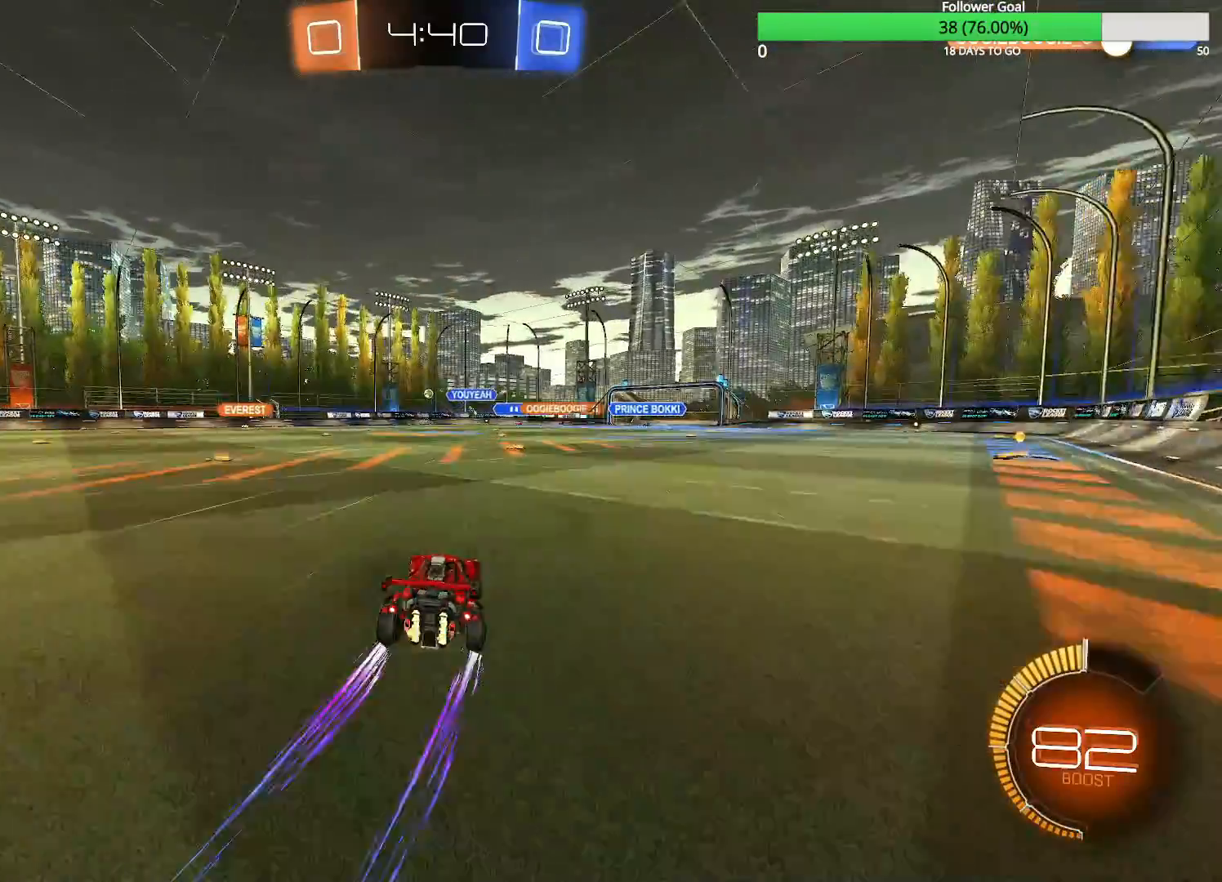
{"dt_ms": 500, "buttons": ["CIRCLE", "R2"], "left_stick": "left", "right_stick": "center", "events": [[250, "R1", "down"], [350, "R1", "up"], [450, "CIRCLE", "down"]]}
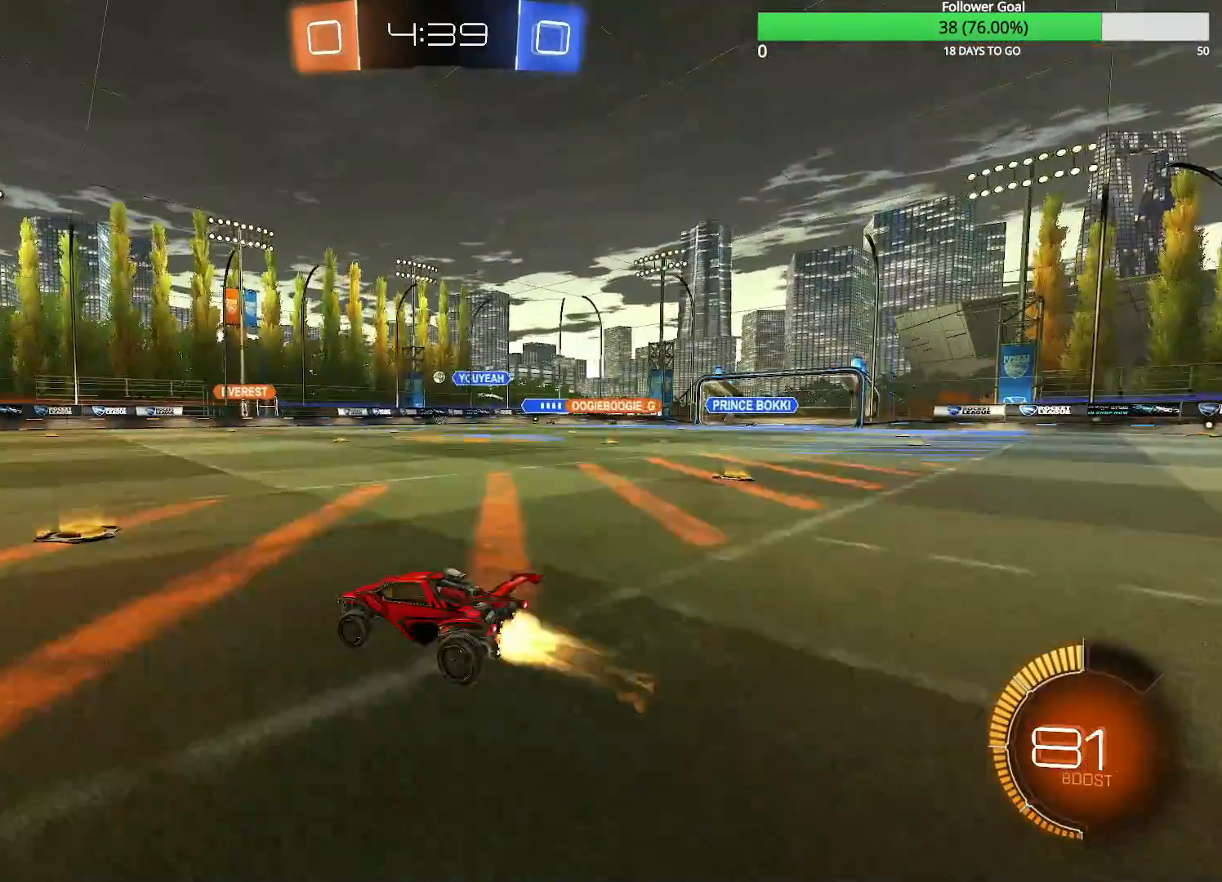
{"dt_ms": 500, "buttons": ["R2"], "left_stick": "center", "right_stick": "center", "events": [[33, "left_stick", "center"], [250, "left_stick", "left"], [283, "CIRCLE", "up"], [433, "left_stick", "center"]]}
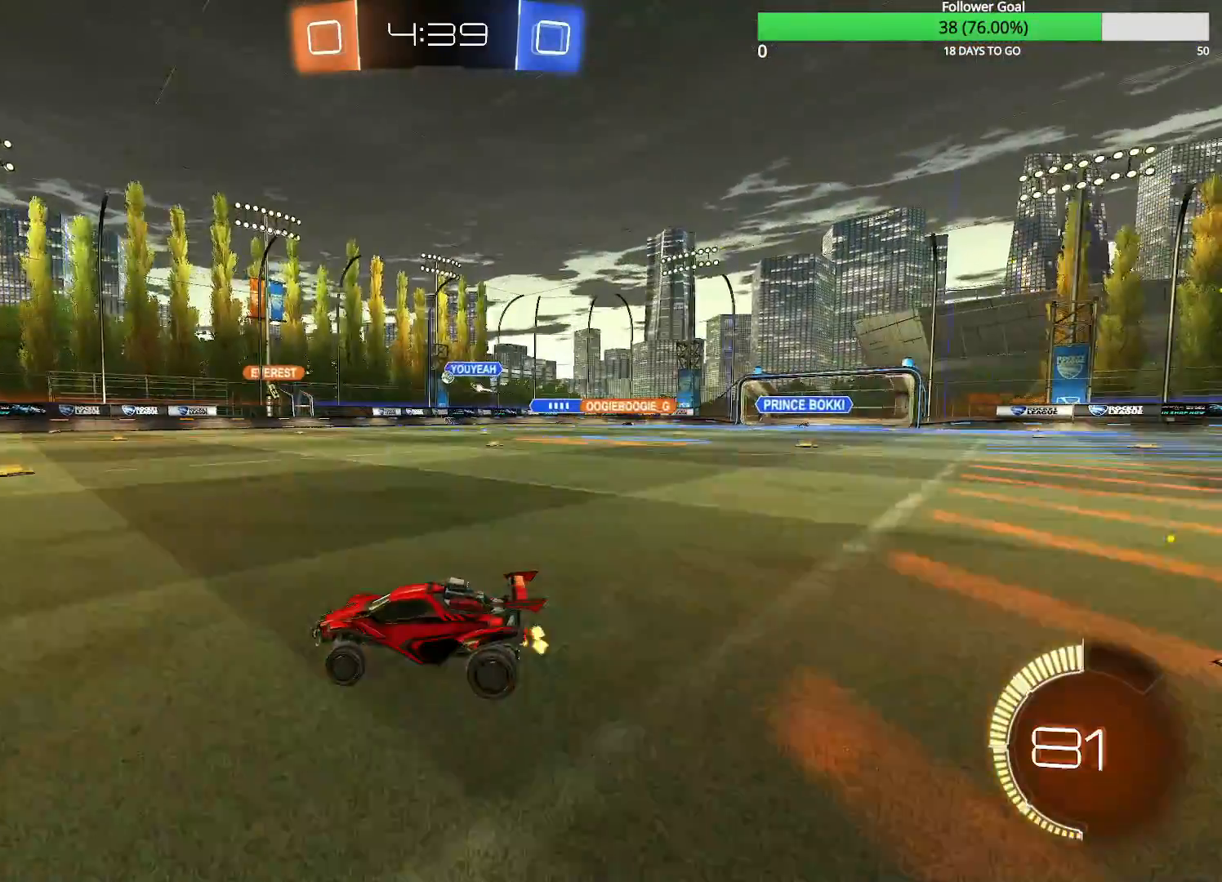
{"dt_ms": 500, "buttons": ["R2"], "left_stick": "center", "right_stick": "center", "events": [[33, "left_stick", "right"], [383, "left_stick", "center"]]}
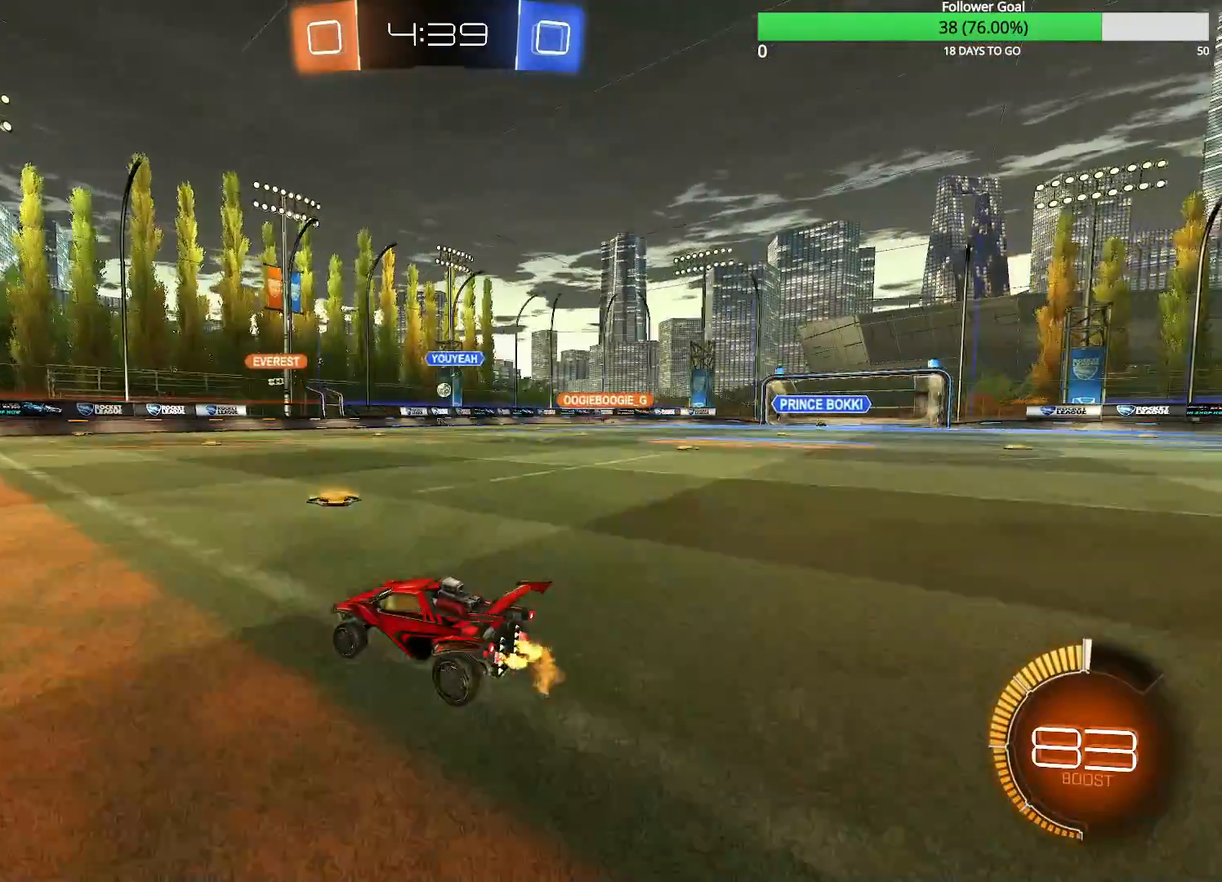
{"dt_ms": 500, "buttons": ["R2"], "left_stick": "center", "right_stick": "center", "events": [[83, "left_stick", "right"], [283, "left_stick", "center"]]}
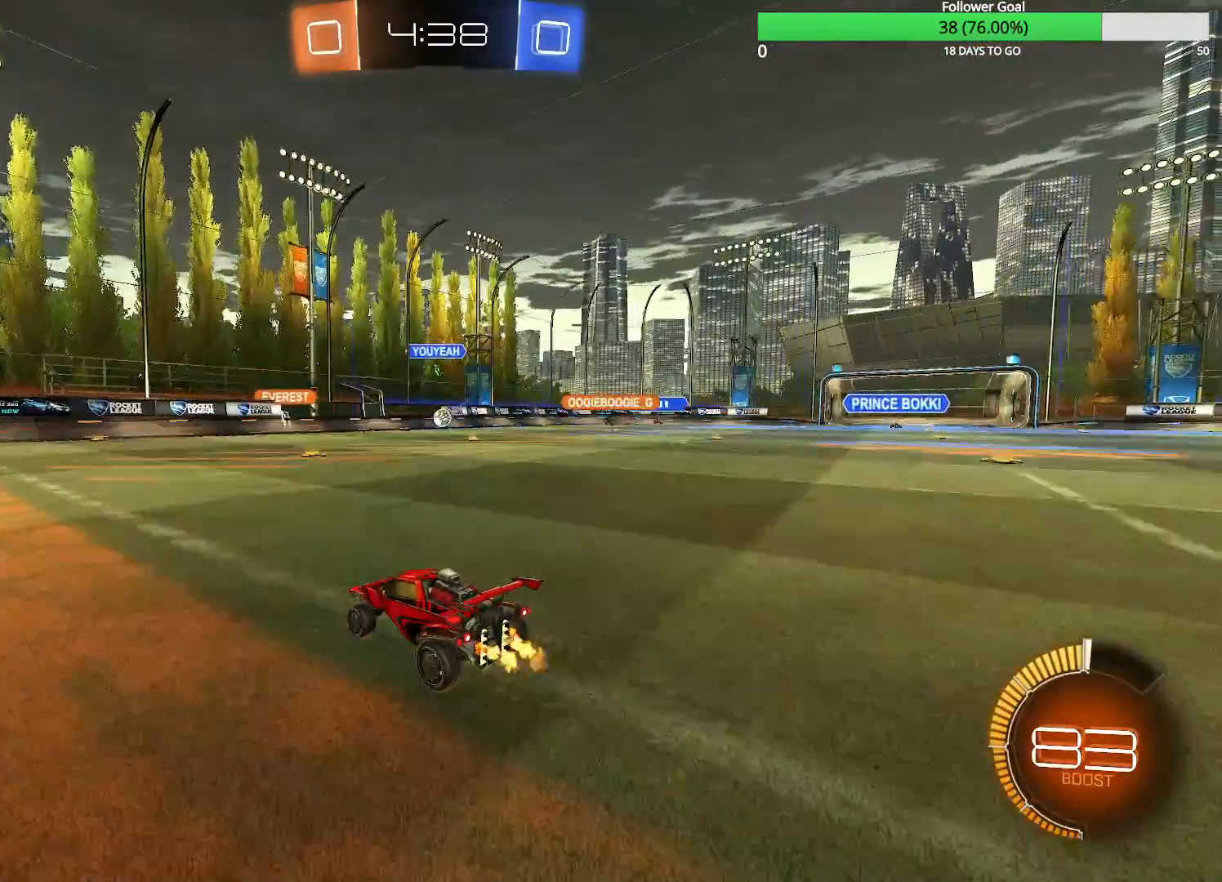
{"dt_ms": 500, "buttons": ["L2"], "left_stick": "center", "right_stick": "center", "events": [[283, "R2", "up"], [350, "left_stick", "right"], [383, "L2", "down"], [483, "left_stick", "center"]]}
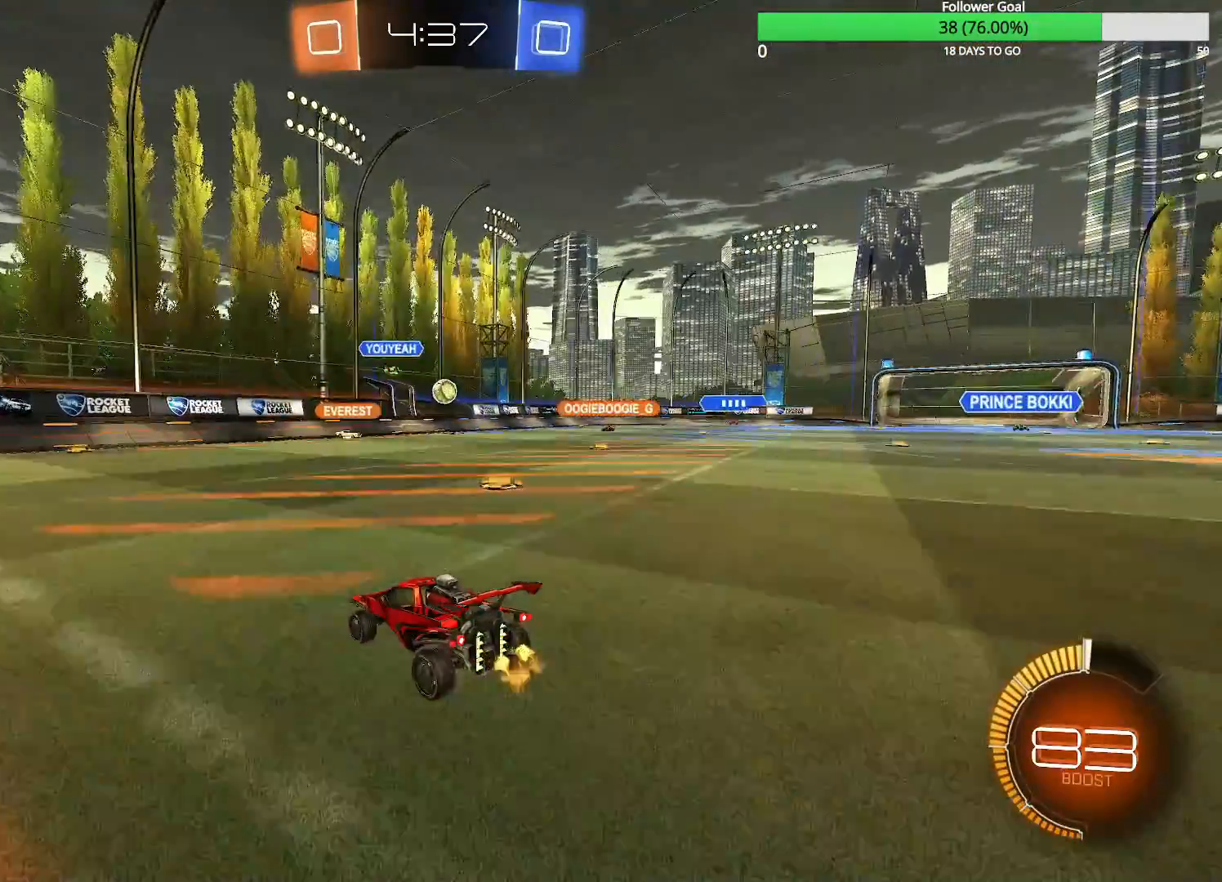
{"dt_ms": 1000, "buttons": ["CIRCLE", "R2"], "left_stick": "right", "right_stick": "center", "events": [[33, "L2", "up"], [33, "R2", "down"], [200, "R2", "up"], [483, "R2", "down"], [533, "left_stick", "right"], [783, "CIRCLE", "down"]]}
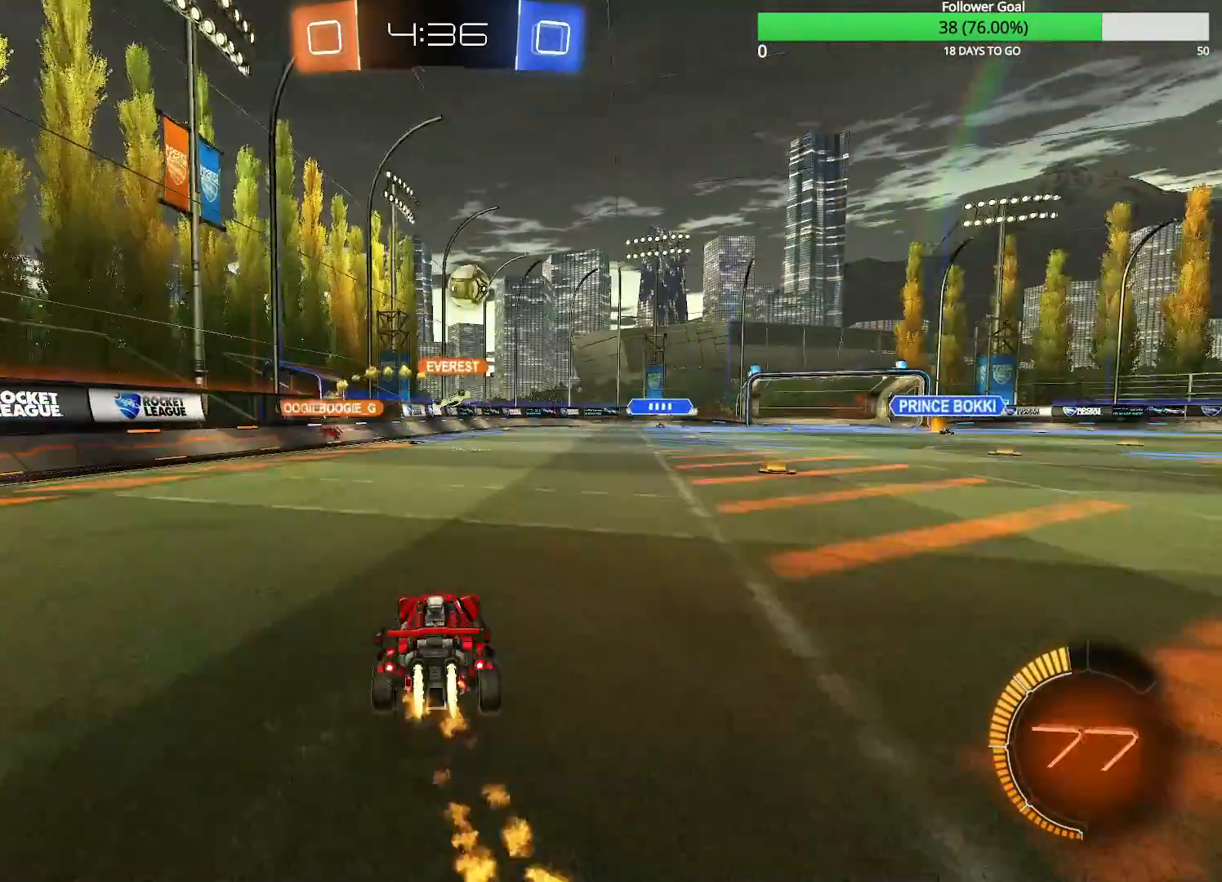
{"dt_ms": 500, "buttons": ["CROSS", "R2"], "left_stick": "down-right", "right_stick": "center", "events": [[300, "CIRCLE", "up"], [333, "CROSS", "down"], [333, "left_stick", "down-right"]]}
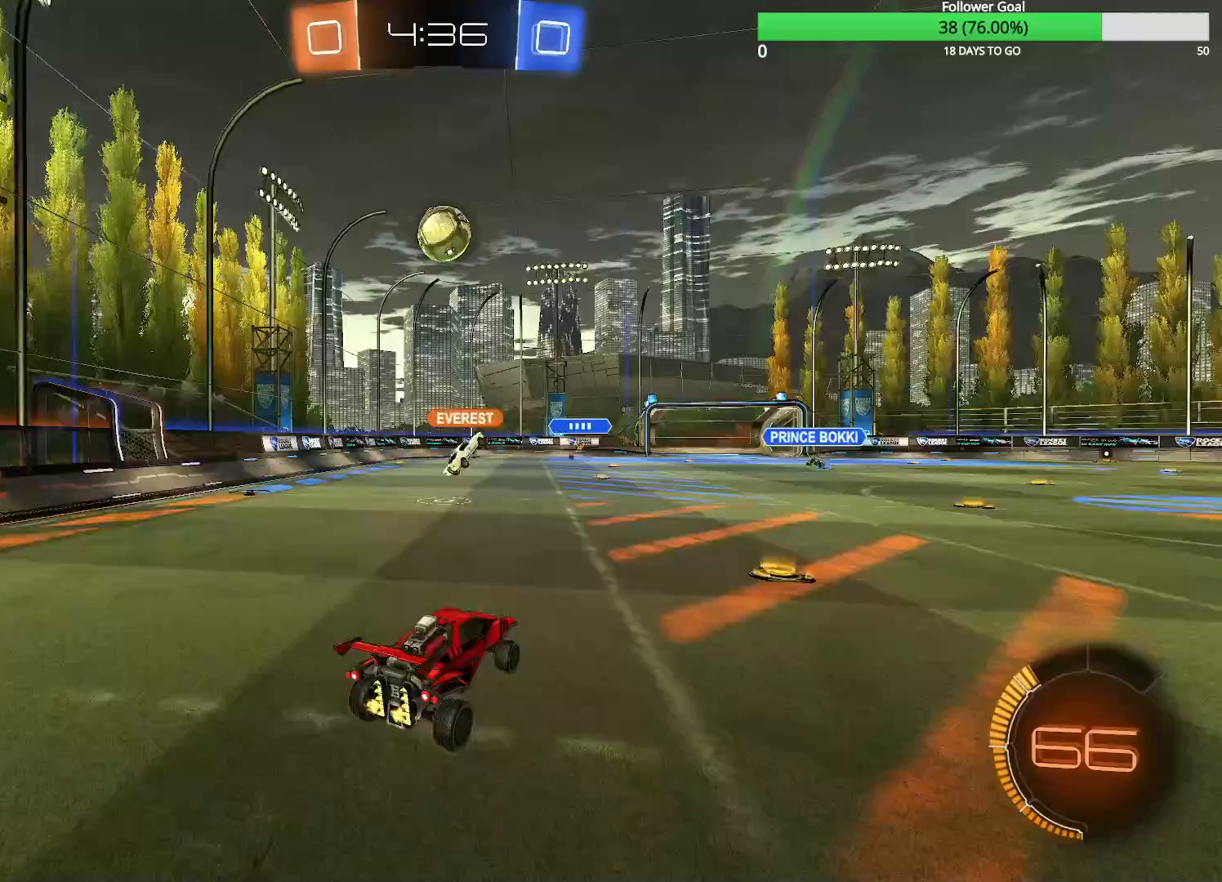
{"dt_ms": 500, "buttons": ["CIRCLE", "R1", "R2"], "left_stick": "right", "right_stick": "center", "events": [[33, "CROSS", "up"], [50, "left_stick", "center"], [83, "CROSS", "down"], [150, "left_stick", "down-left"], [233, "CIRCLE", "down"], [233, "CROSS", "up"], [400, "R1", "down"], [400, "left_stick", "right"]]}
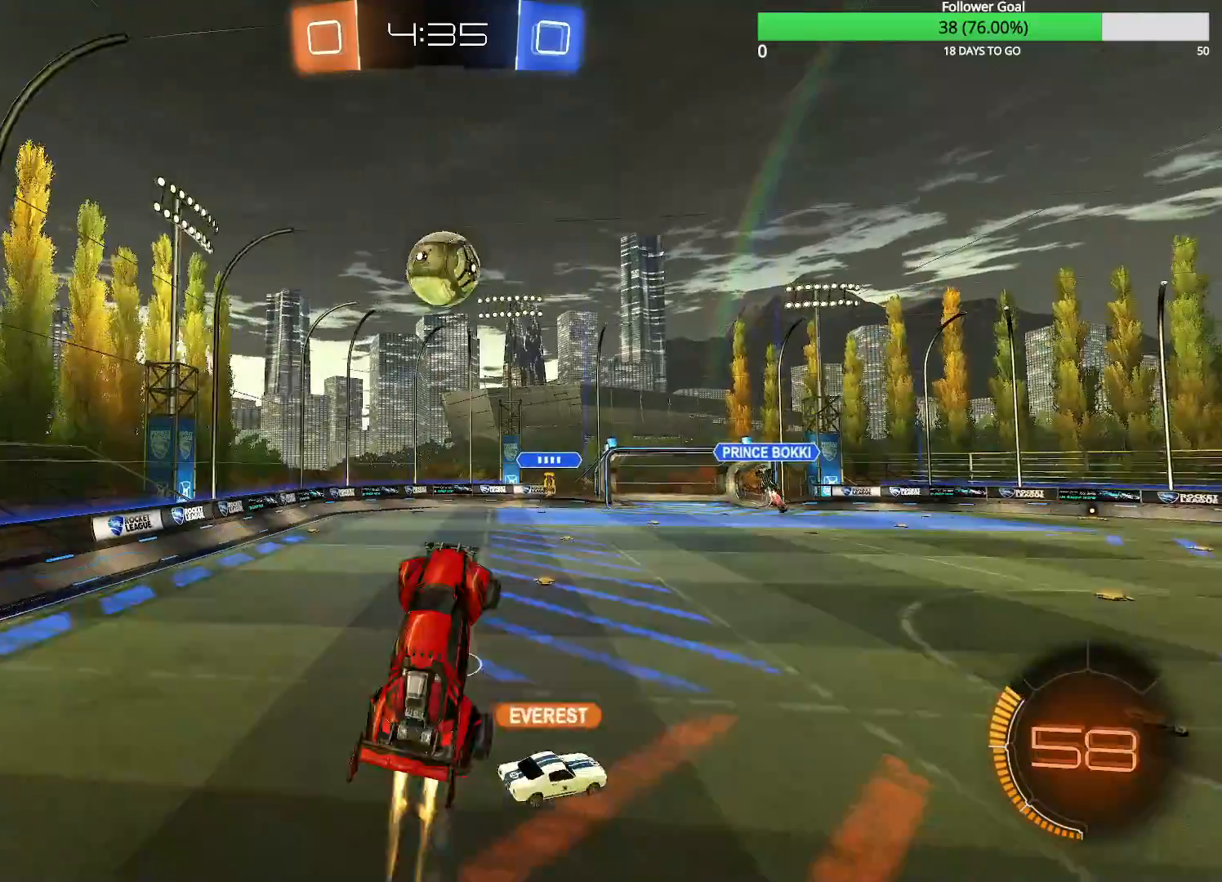
{"dt_ms": 500, "buttons": ["R1", "R2"], "left_stick": "down-right", "right_stick": "center", "events": [[150, "left_stick", "down-right"], [483, "CIRCLE", "up"]]}
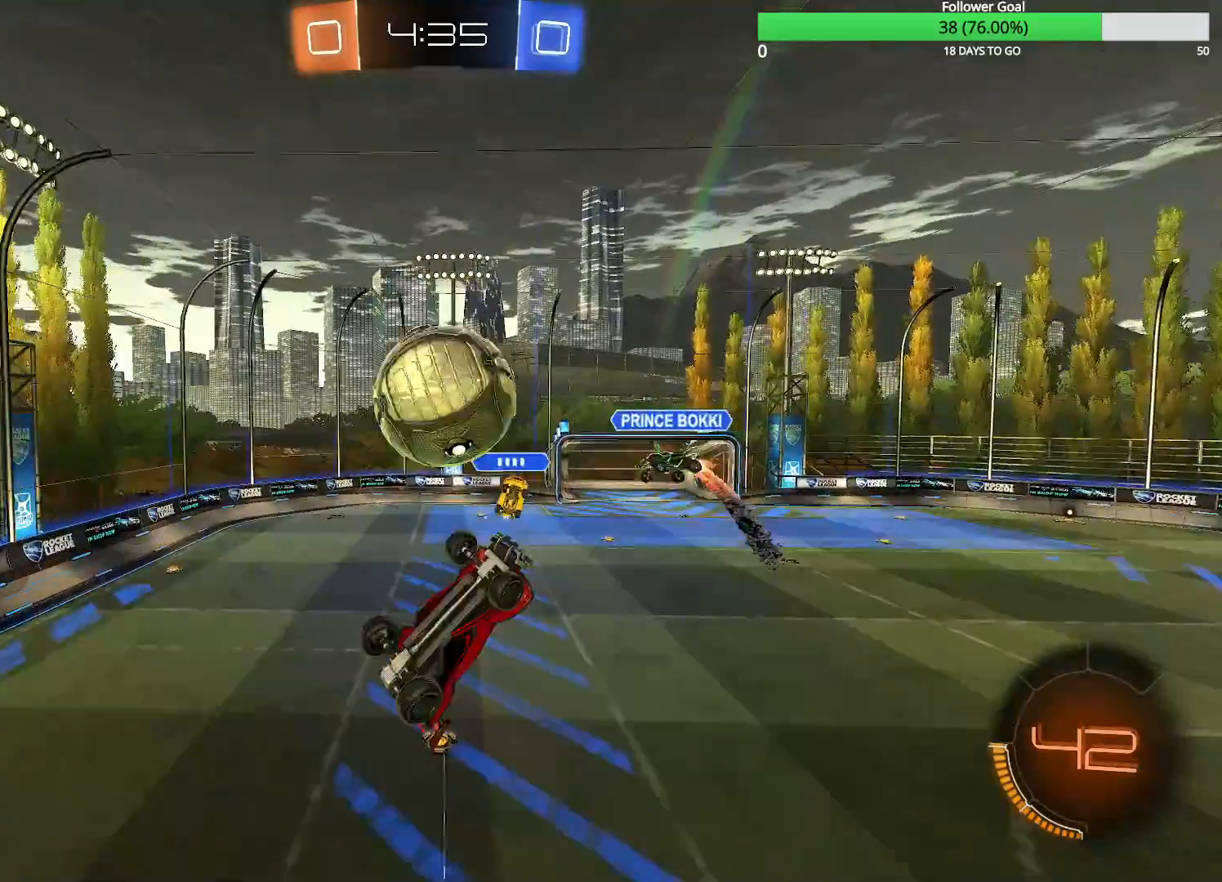
{"dt_ms": 500, "buttons": ["R2"], "left_stick": "center", "right_stick": "center", "events": [[400, "R1", "up"], [483, "left_stick", "center"]]}
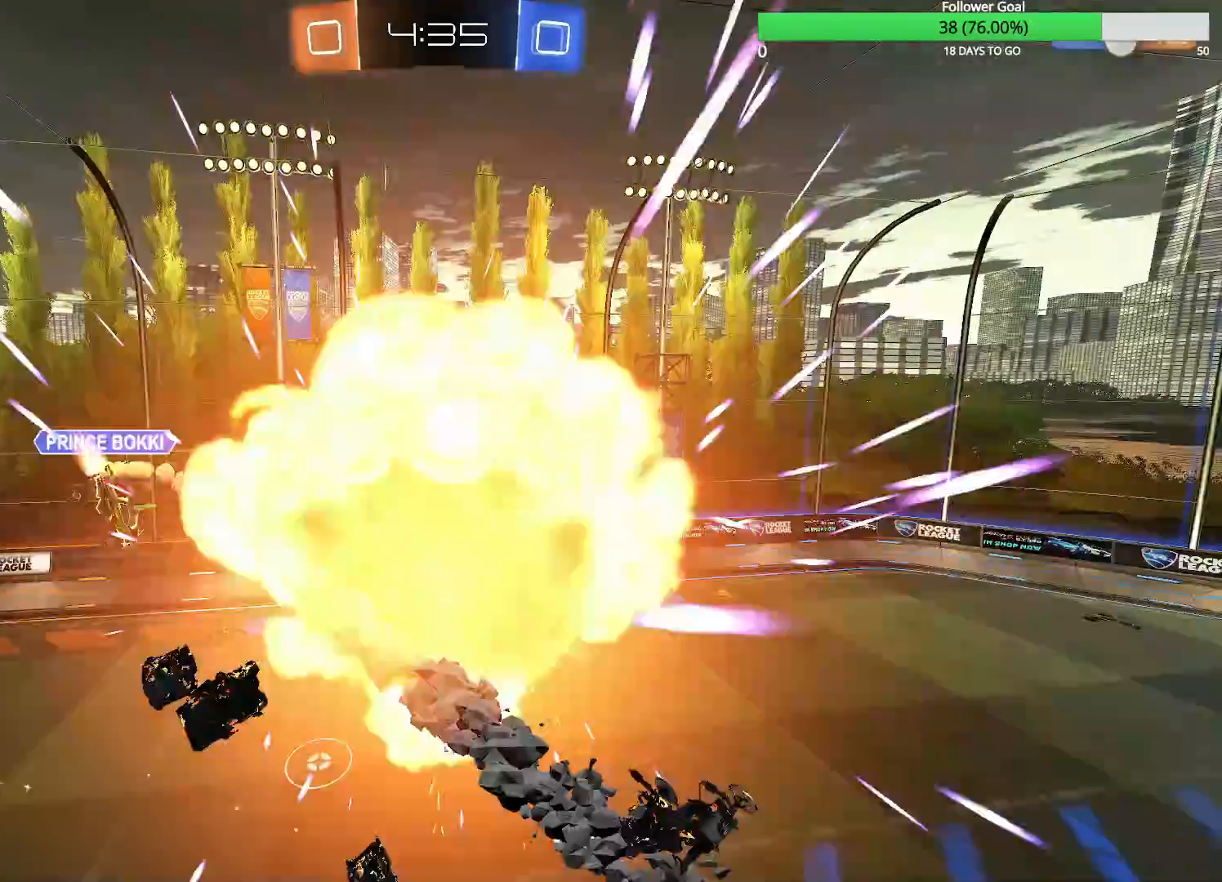
{"dt_ms": 500, "buttons": ["R2"], "left_stick": "center", "right_stick": "center", "events": [[183, "left_stick", "right"], [367, "left_stick", "center"]]}
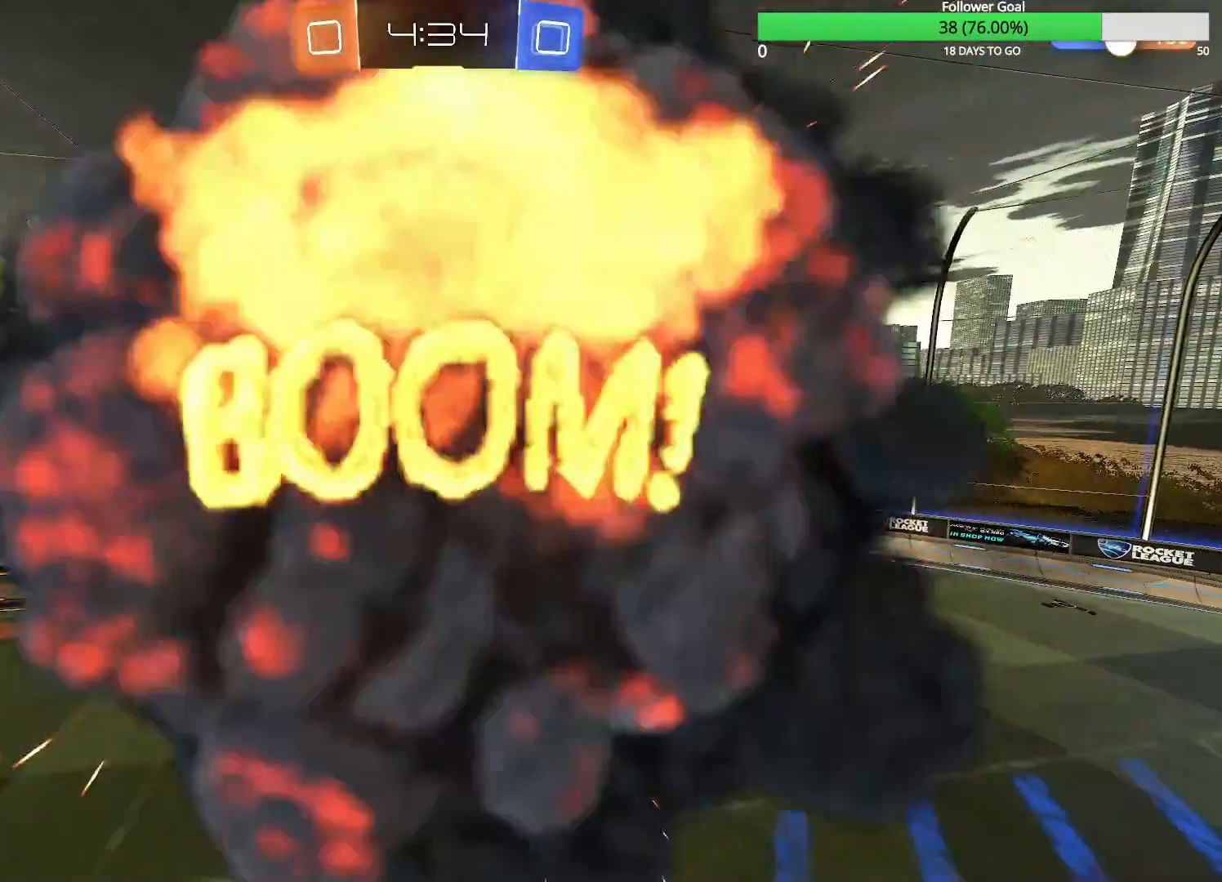
{"dt_ms": 500, "buttons": ["R2"], "left_stick": "center", "right_stick": "center", "events": []}
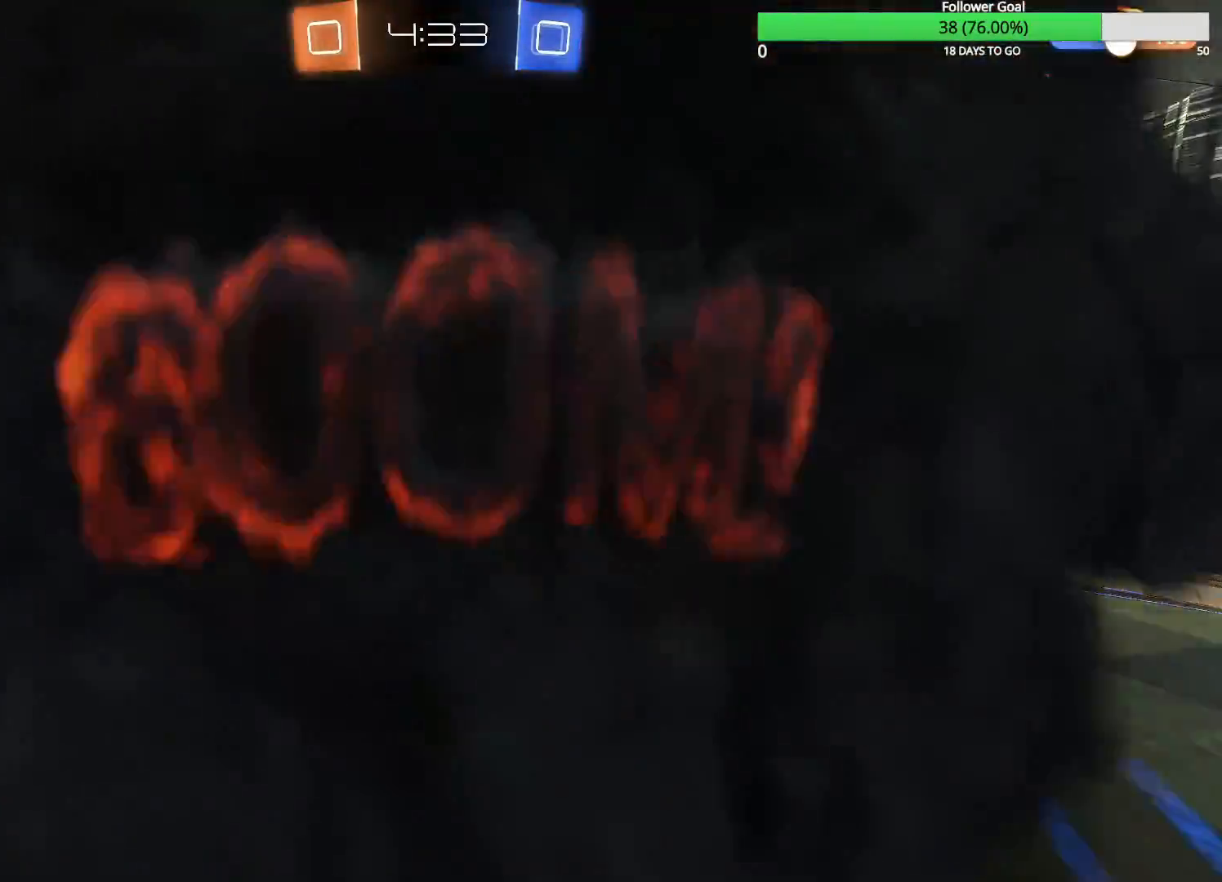
{"dt_ms": 500, "buttons": ["R2"], "left_stick": "center", "right_stick": "center", "events": []}
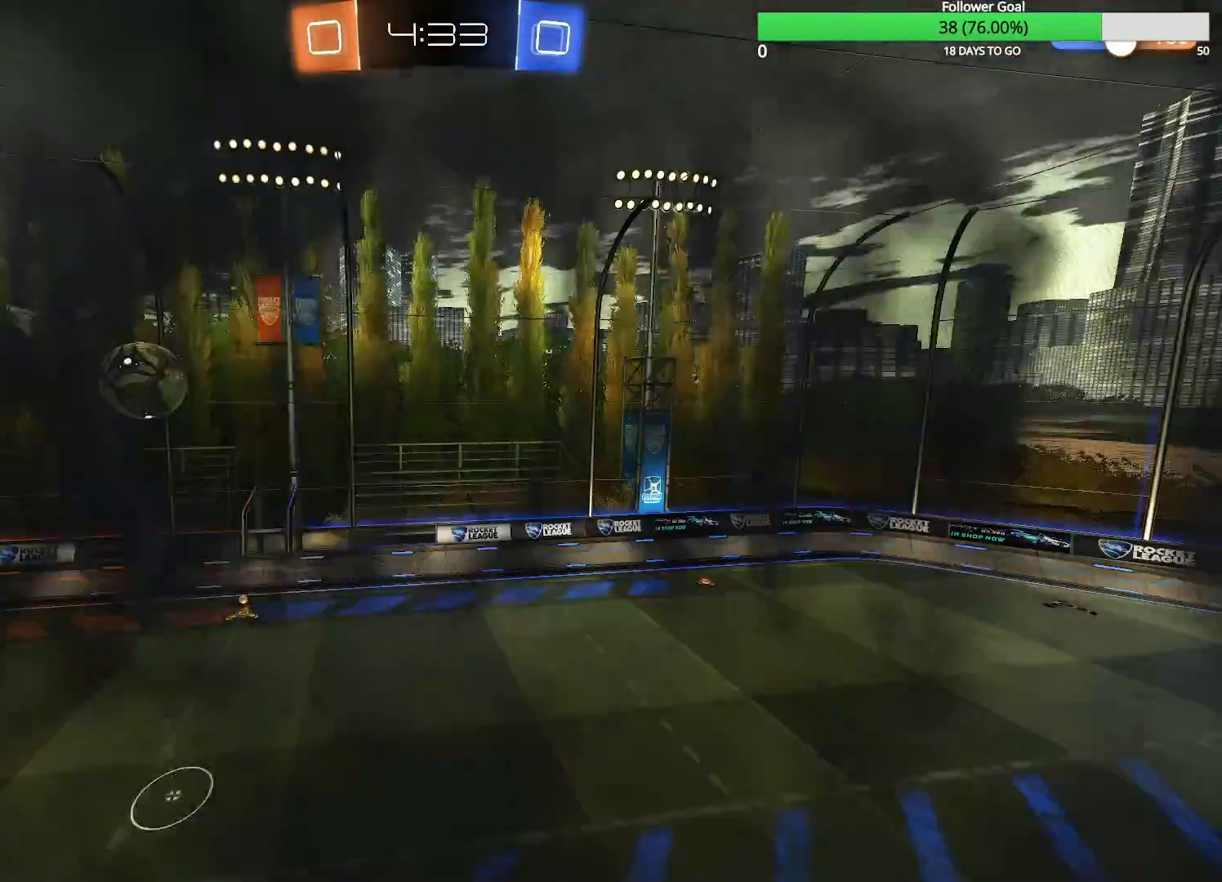
{"dt_ms": 500, "buttons": ["R2"], "left_stick": "center", "right_stick": "center", "events": []}
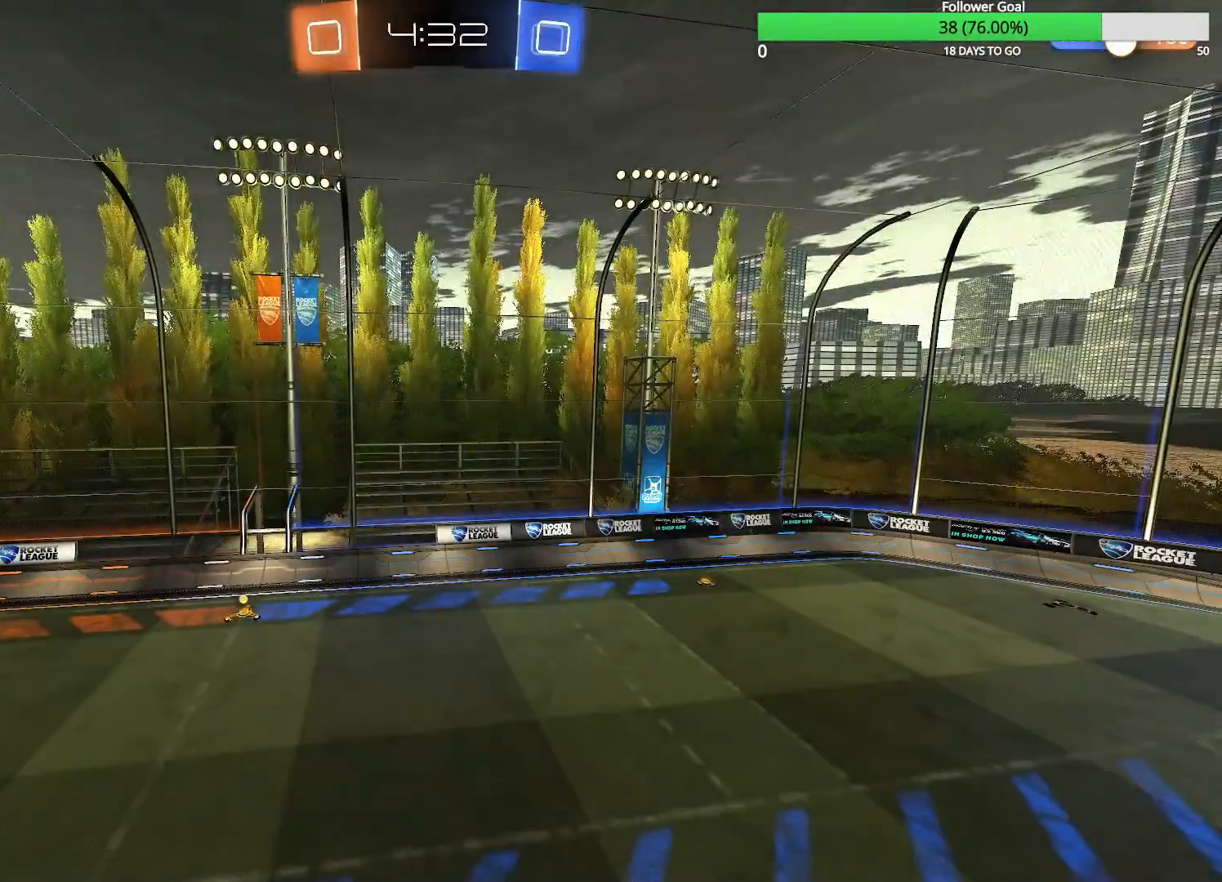
{"dt_ms": 500, "buttons": ["R2"], "left_stick": "center", "right_stick": "center", "events": []}
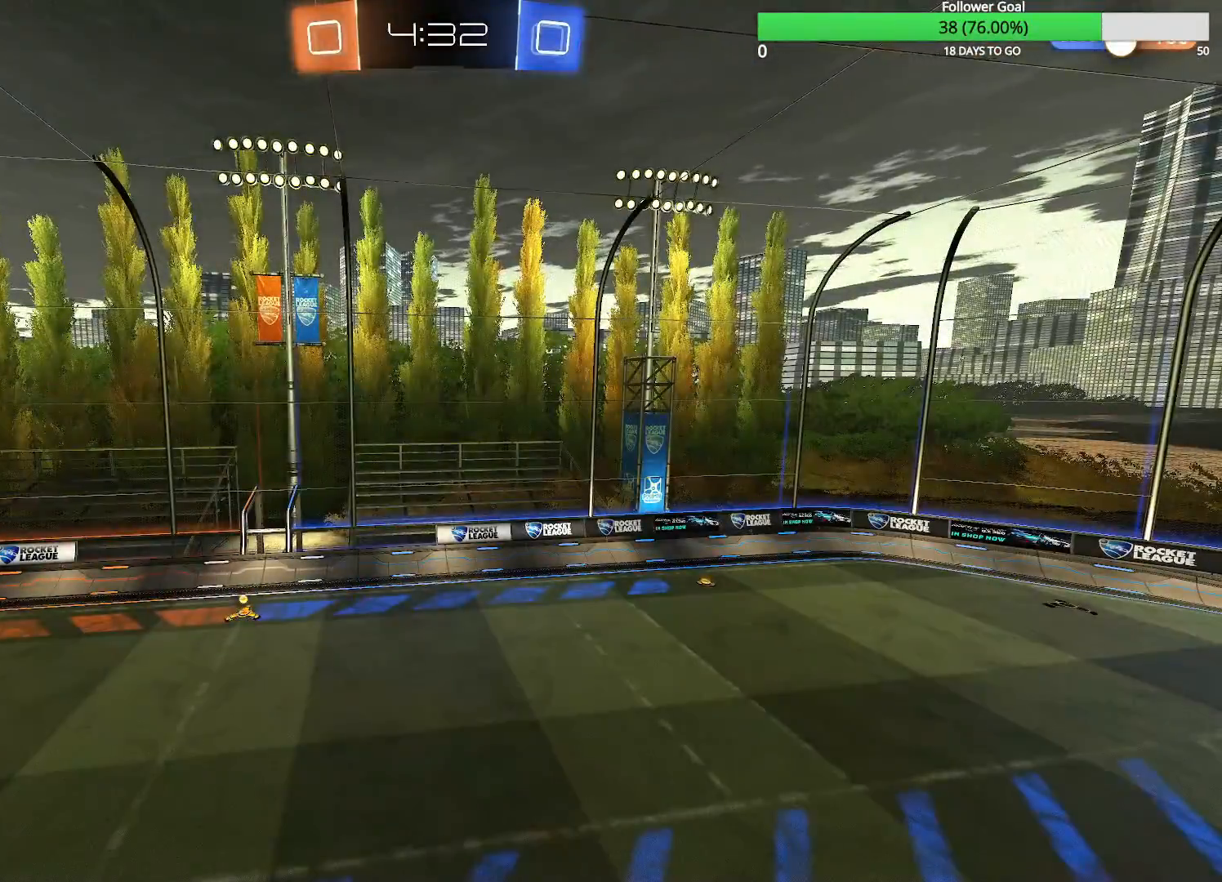
{"dt_ms": 500, "buttons": ["R2"], "left_stick": "center", "right_stick": "center", "events": []}
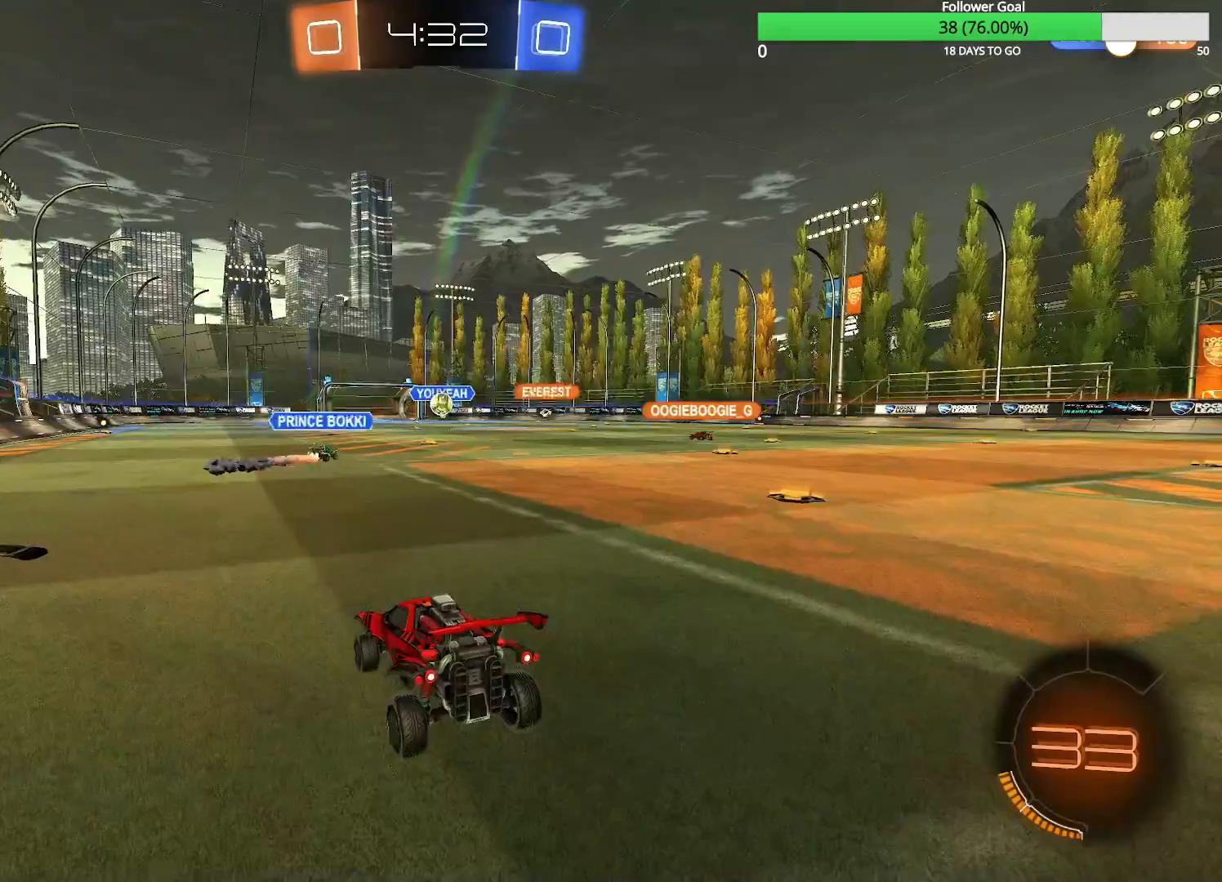
{"dt_ms": 500, "buttons": ["R2"], "left_stick": "right", "right_stick": "center", "events": [[233, "left_stick", "right"]]}
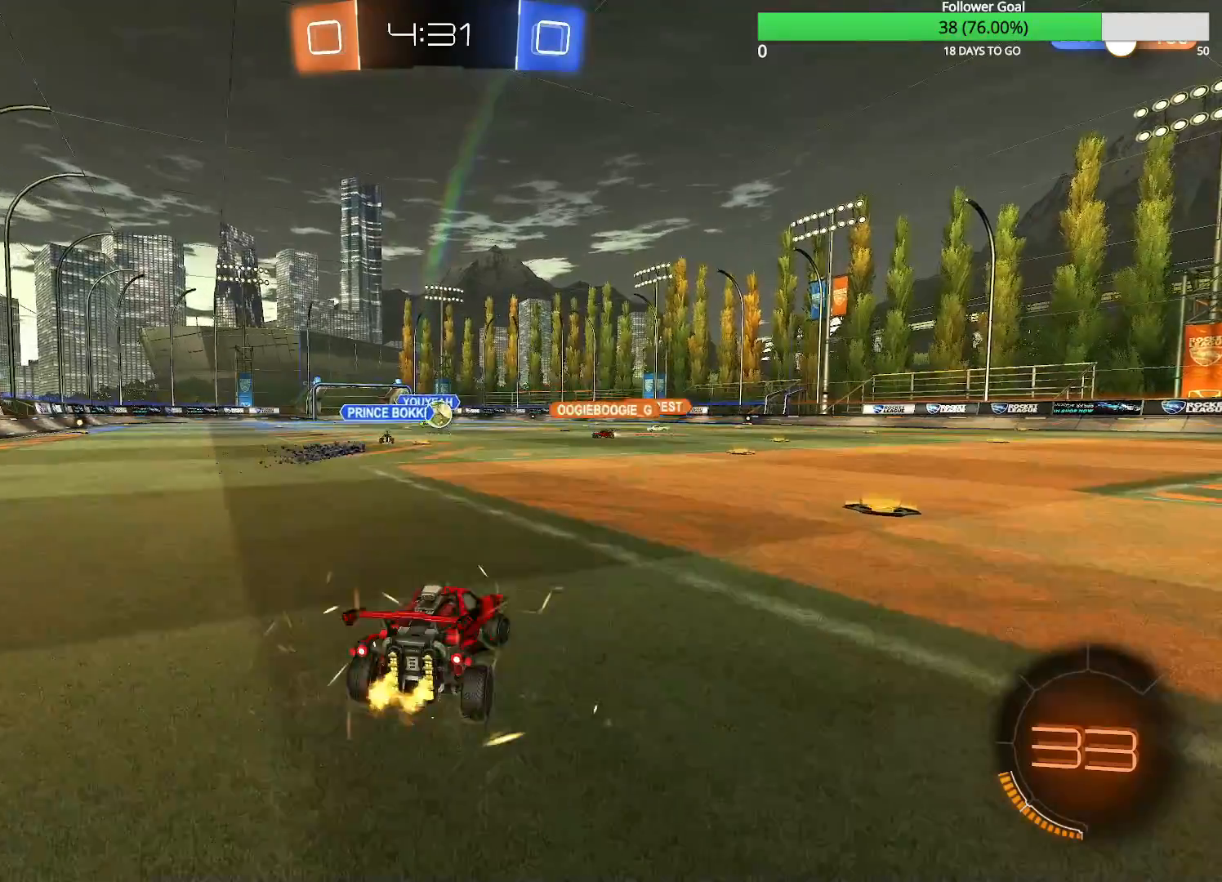
{"dt_ms": 500, "buttons": ["R2"], "left_stick": "left", "right_stick": "center", "events": [[333, "left_stick", "center"], [433, "left_stick", "left"]]}
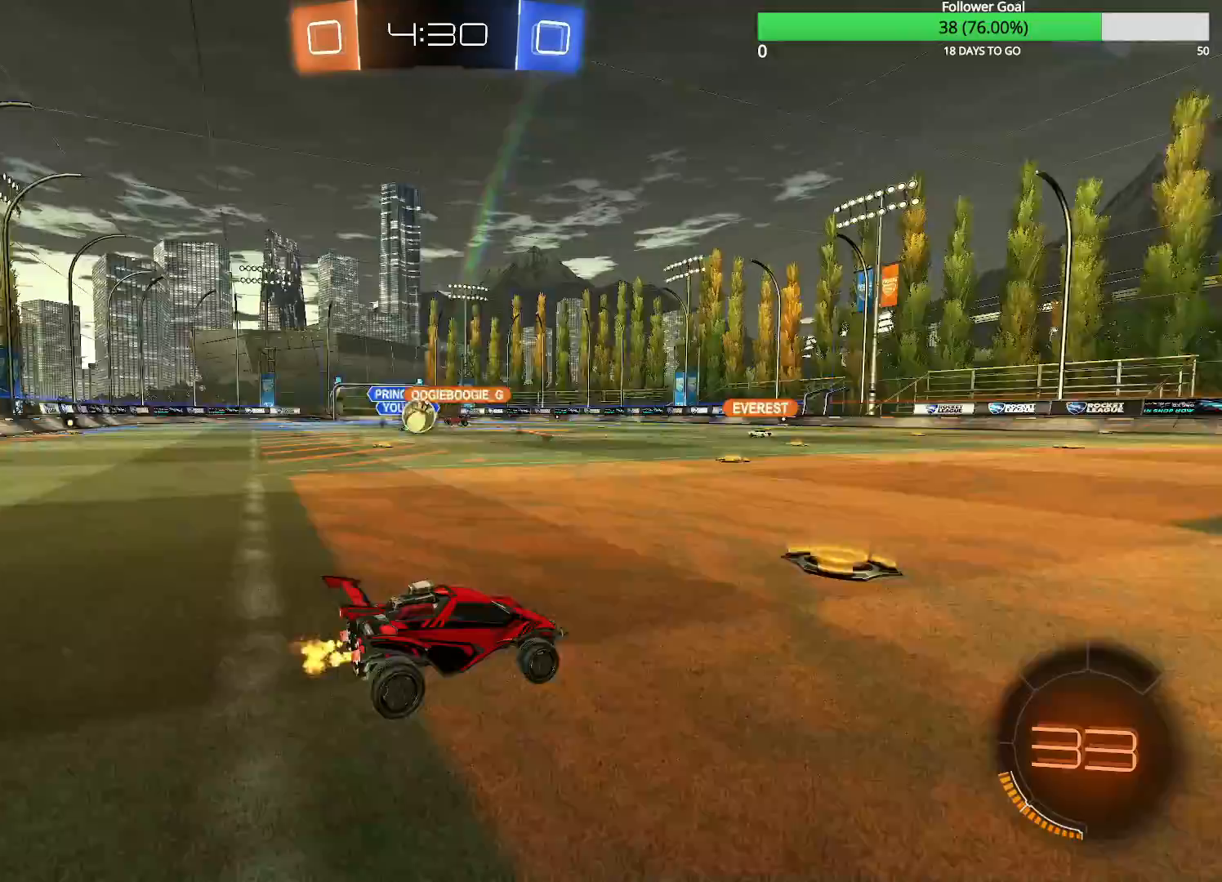
{"dt_ms": 500, "buttons": ["R2"], "left_stick": "left", "right_stick": "center", "events": [[400, "R1", "down"], [483, "R1", "up"]]}
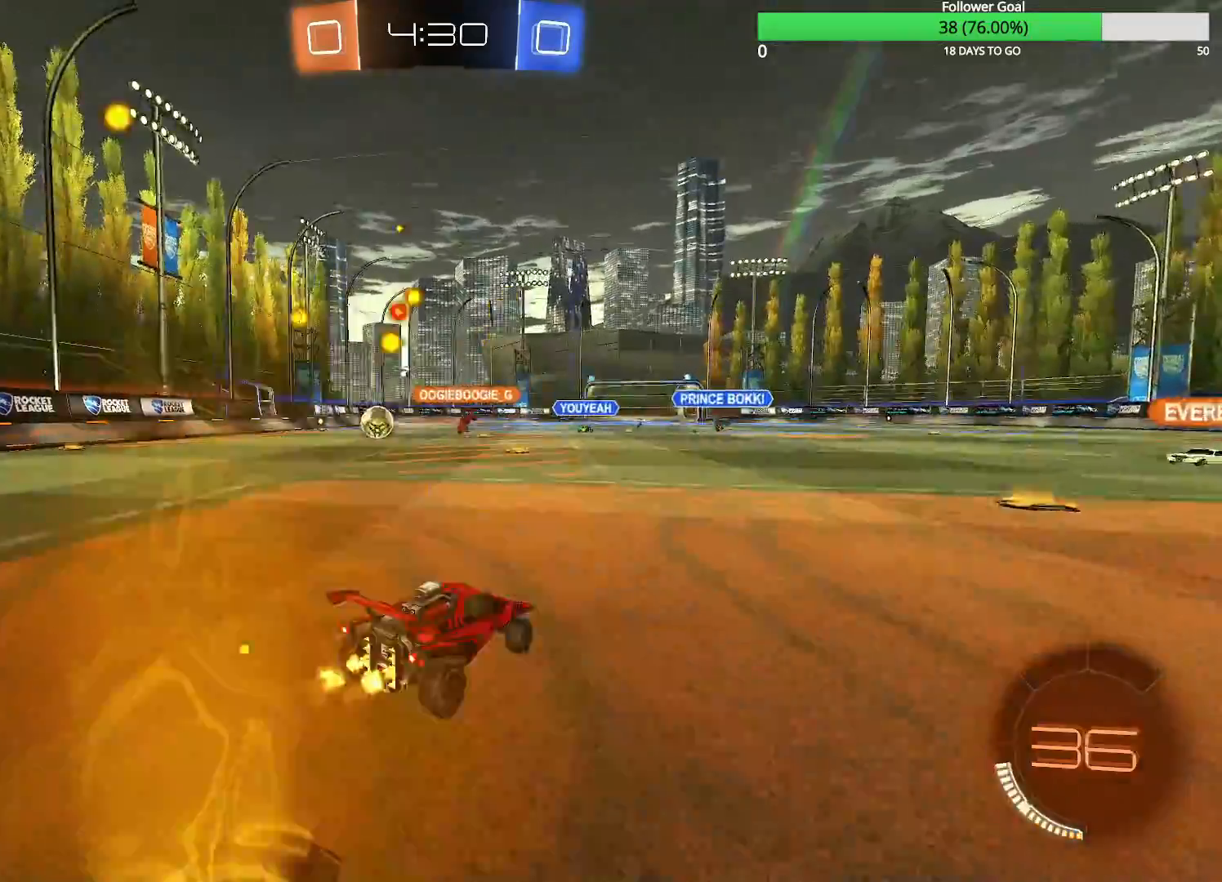
{"dt_ms": 500, "buttons": ["R2"], "left_stick": "center", "right_stick": "center", "events": [[133, "left_stick", "center"]]}
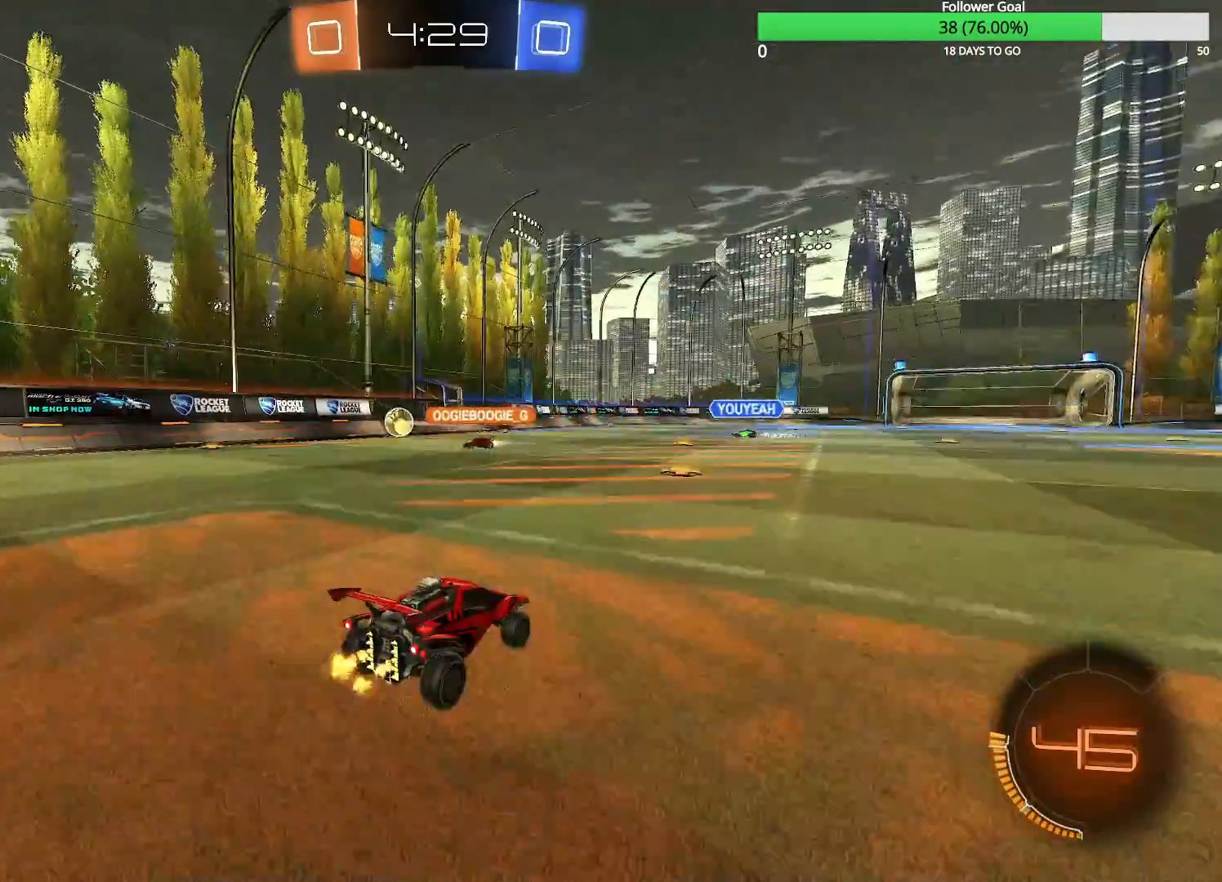
{"dt_ms": 500, "buttons": ["R2"], "left_stick": "left", "right_stick": "center", "events": [[383, "left_stick", "left"]]}
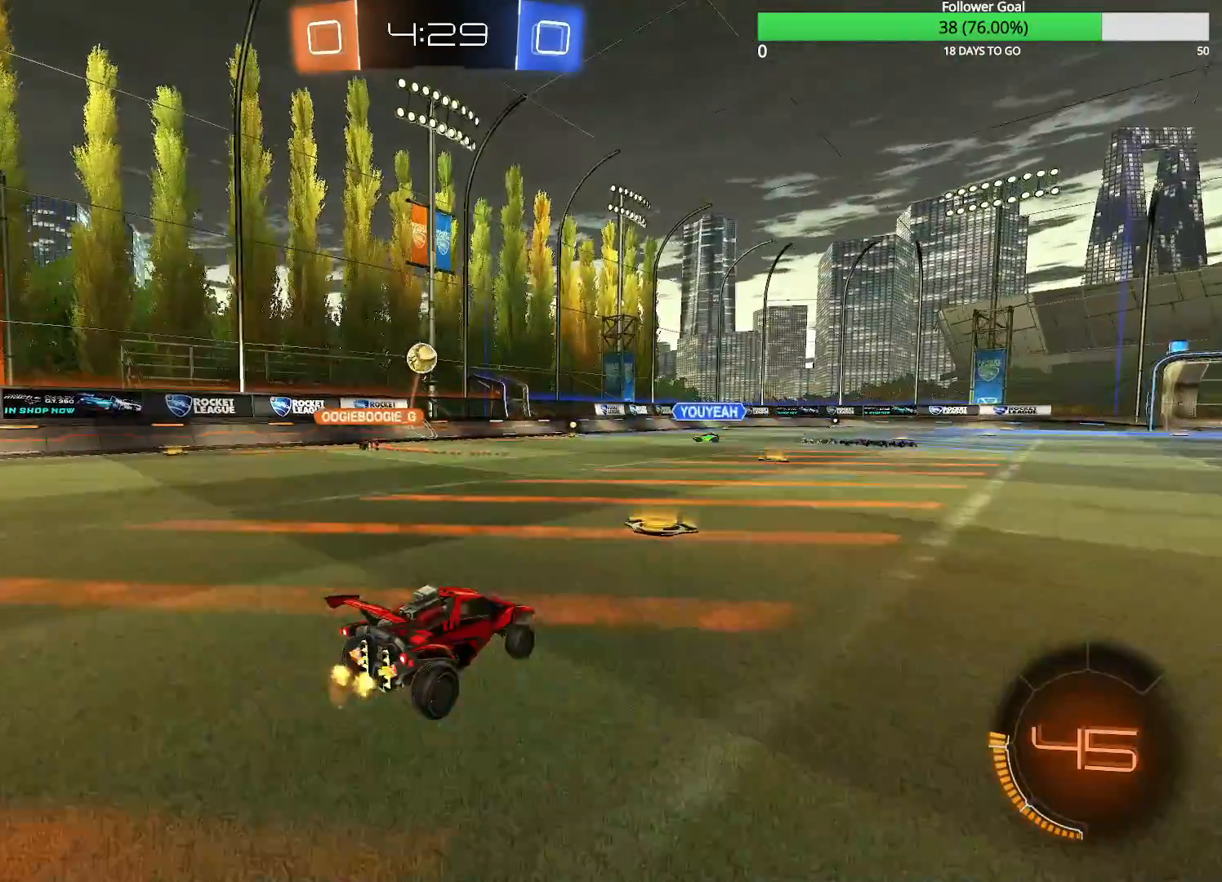
{"dt_ms": 500, "buttons": ["R2"], "left_stick": "right", "right_stick": "center", "events": [[133, "left_stick", "center"], [250, "left_stick", "right"]]}
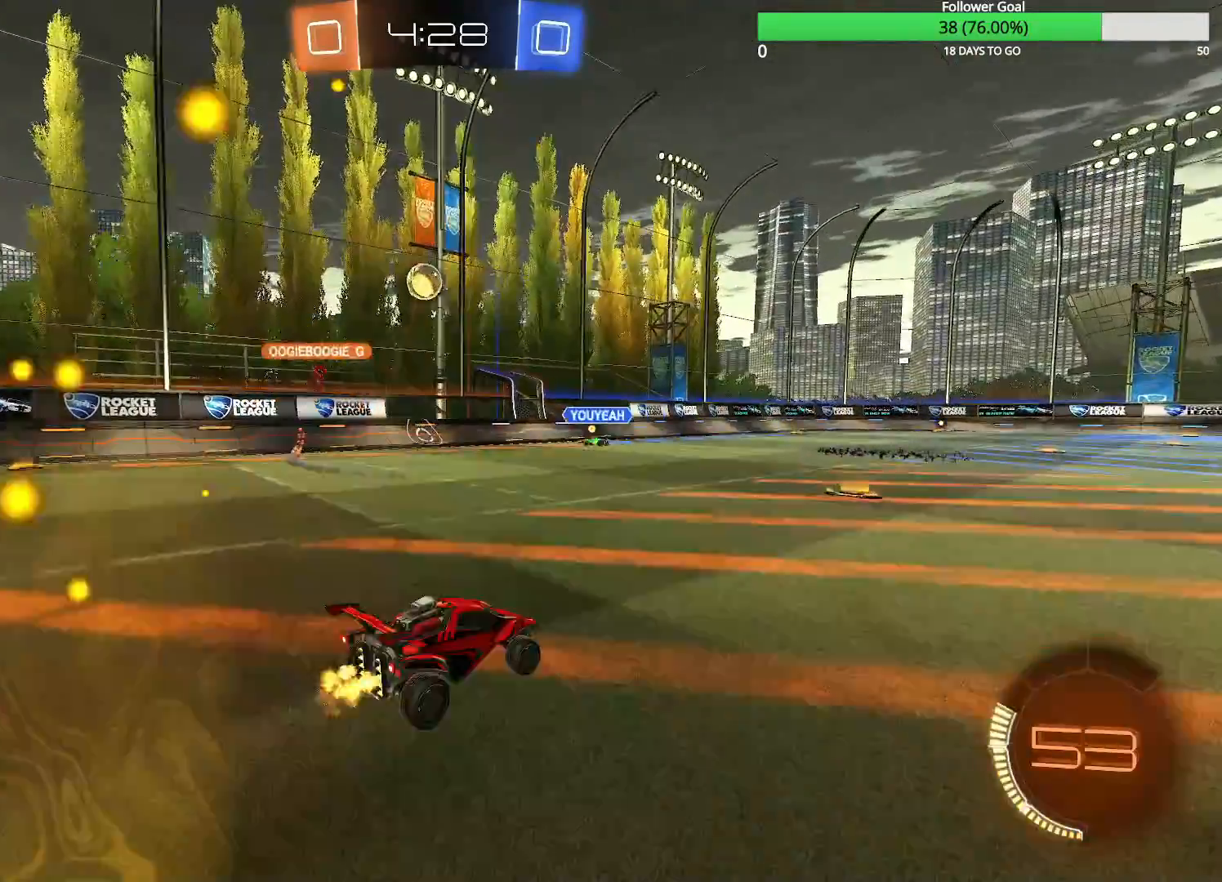
{"dt_ms": 500, "buttons": ["R2"], "left_stick": "center", "right_stick": "center", "events": [[233, "left_stick", "center"], [283, "left_stick", "left"], [433, "left_stick", "center"]]}
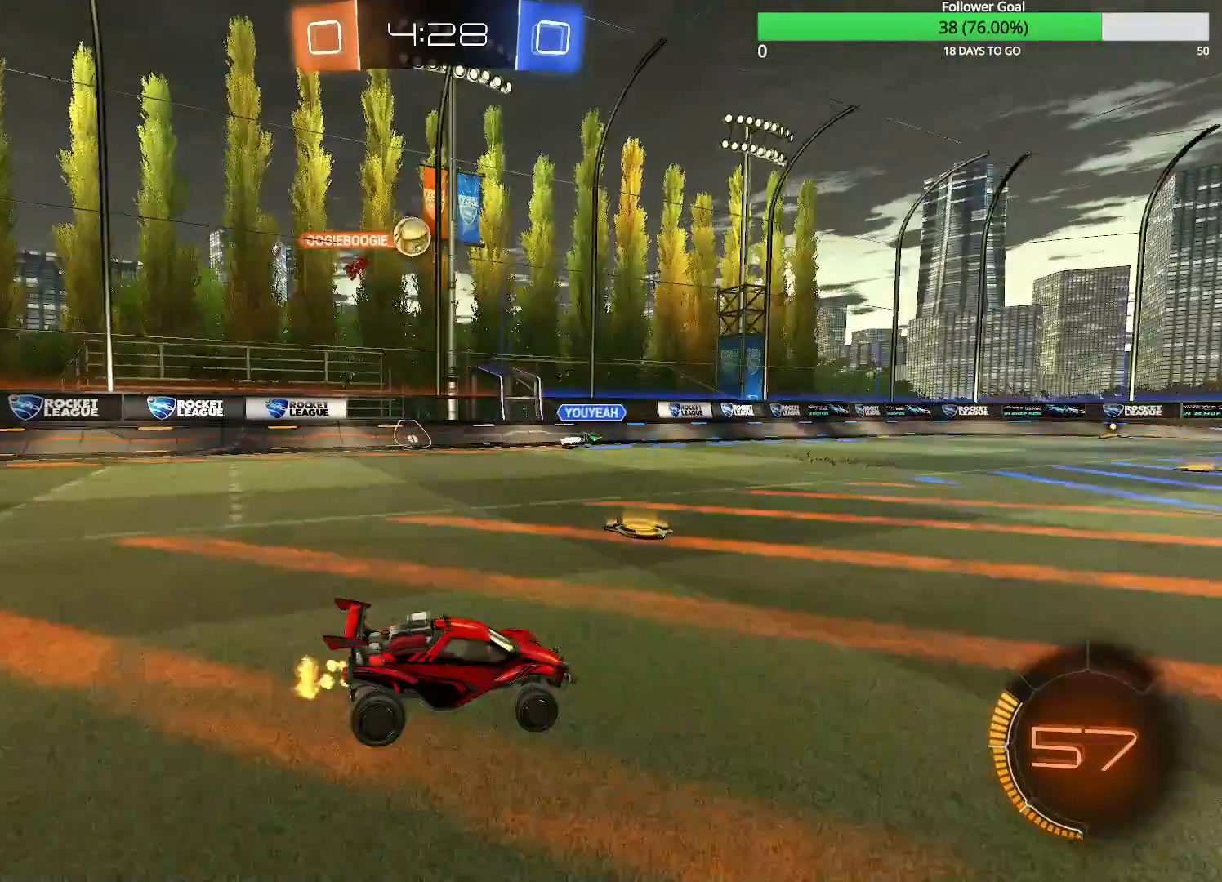
{"dt_ms": 500, "buttons": ["R2"], "left_stick": "center", "right_stick": "center", "events": []}
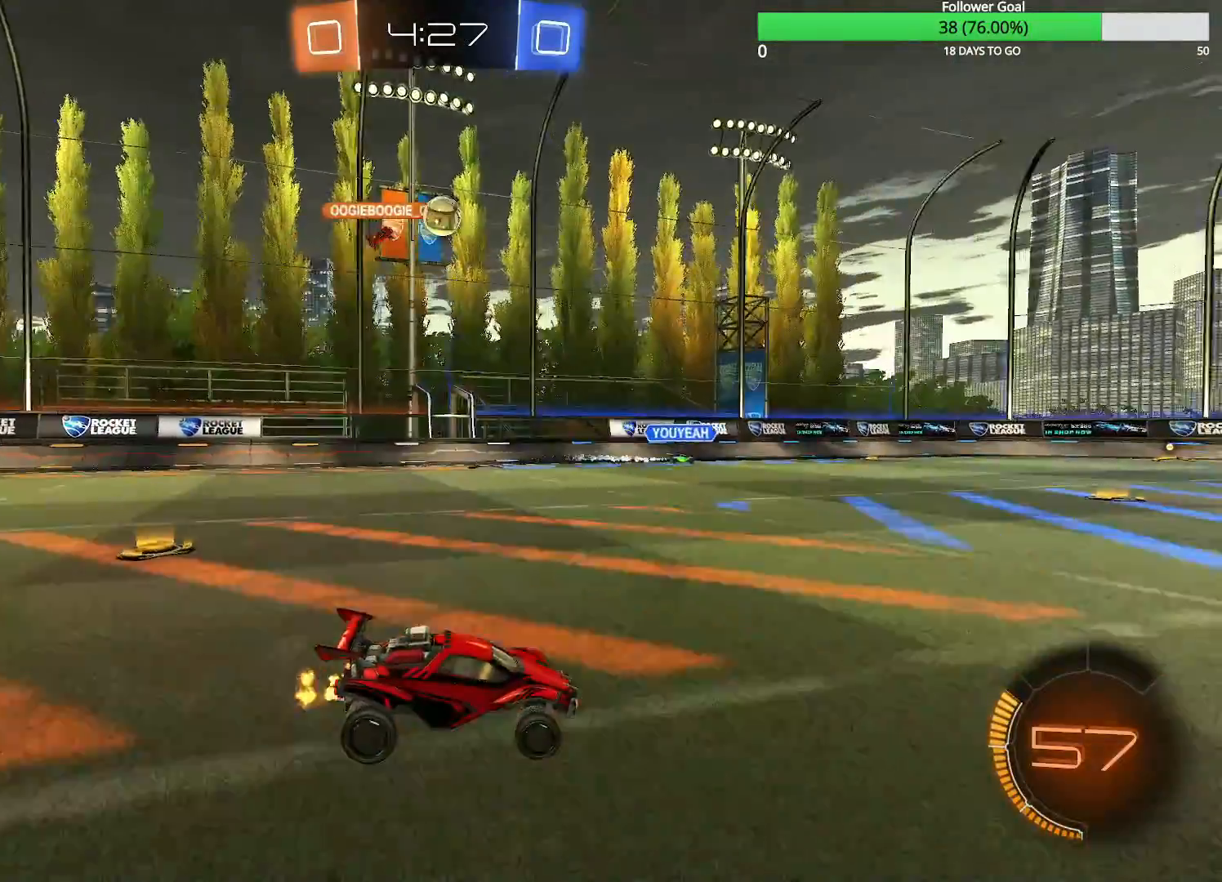
{"dt_ms": 500, "buttons": ["R2"], "left_stick": "center", "right_stick": "center", "events": [[133, "left_stick", "left"], [333, "CIRCLE", "down"], [433, "CIRCLE", "up"], [483, "left_stick", "center"]]}
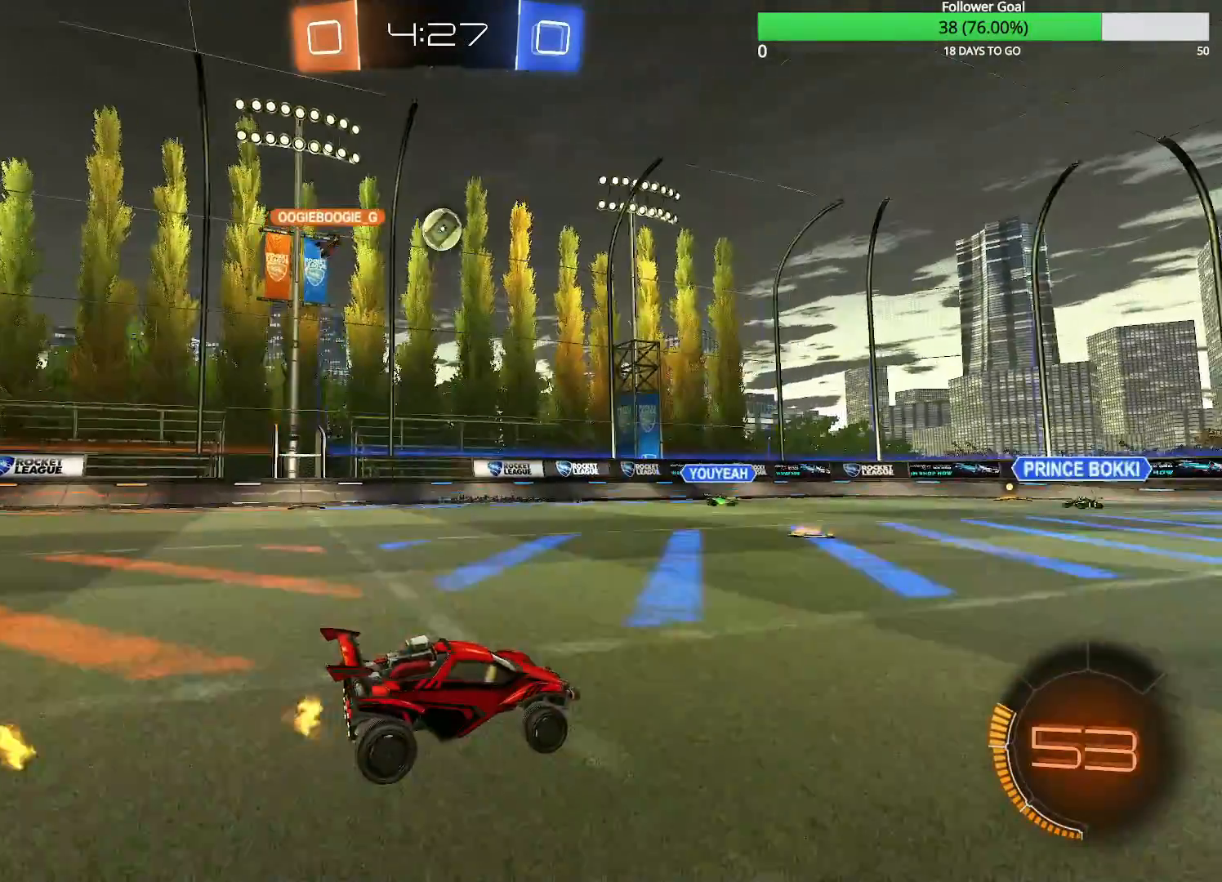
{"dt_ms": 500, "buttons": ["R2"], "left_stick": "center", "right_stick": "center", "events": [[83, "CIRCLE", "down"], [183, "left_stick", "left"], [450, "CIRCLE", "up"], [450, "left_stick", "center"]]}
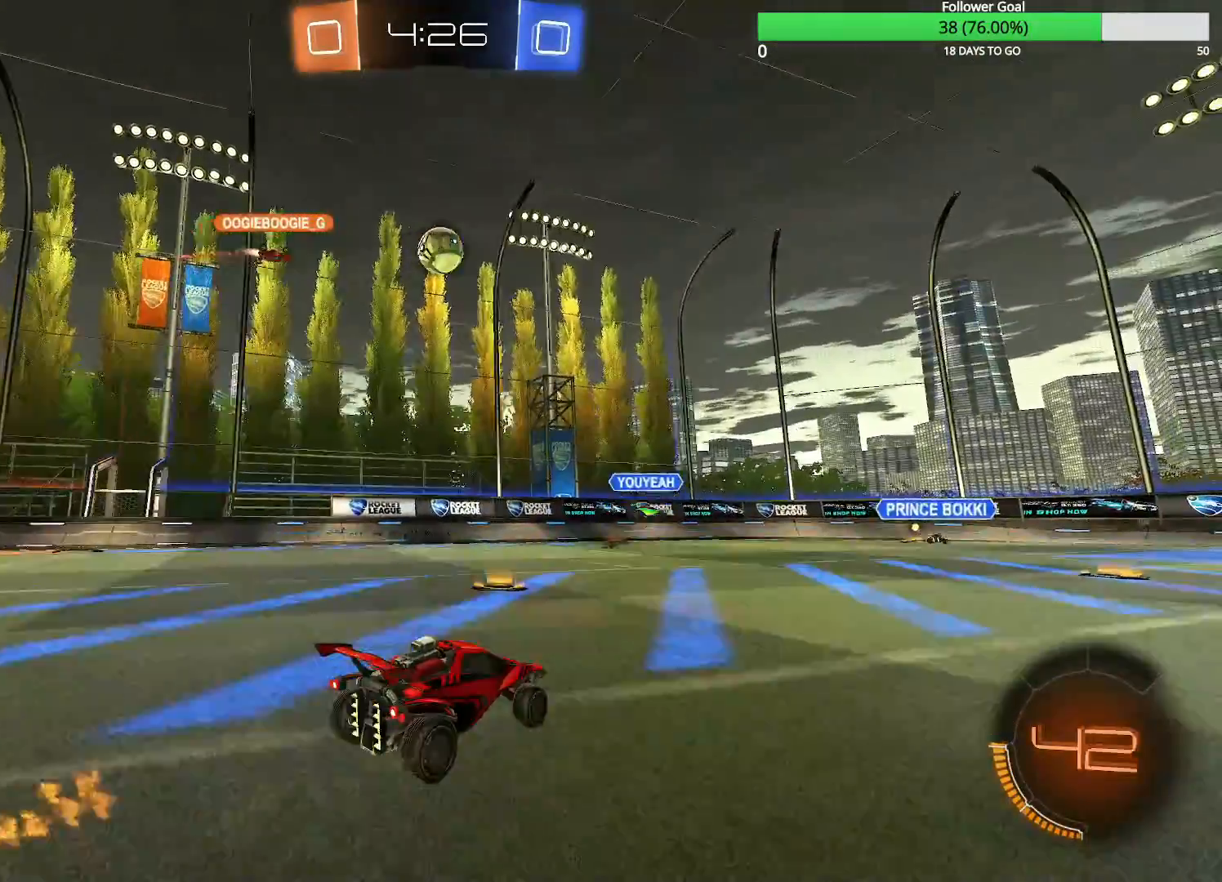
{"dt_ms": 500, "buttons": ["R2"], "left_stick": "right", "right_stick": "center"}